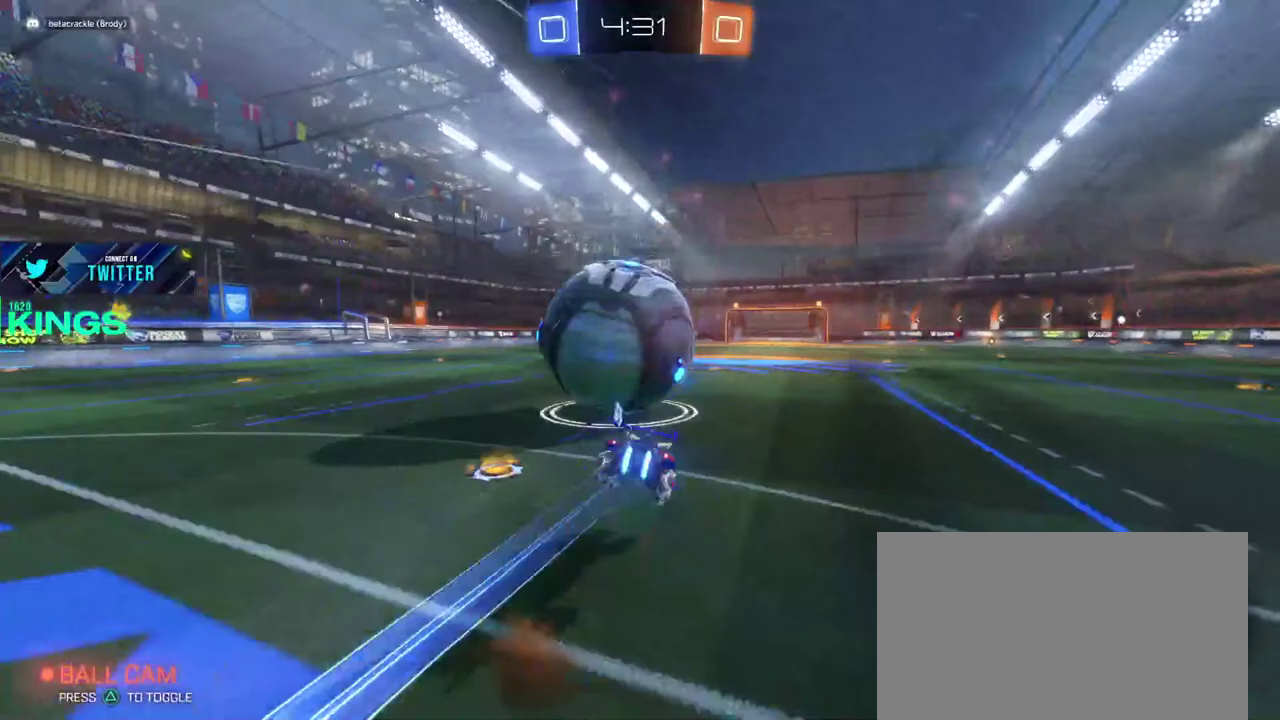
Gameplay with a controller (PlayStation layout); each line is a JSON object with the inputs held at the frame after it. "events" lists button and stick changes between this image and that frame as [ms after this image, input, new state], when the widget could be followed in between. This document gives stick clicks only as held states, not as events.
{"buttons": [], "left_stick": "center", "right_stick": "center", "events": [[33, "CROSS", "up"], [67, "CIRCLE", "up"], [83, "left_stick", "center"], [150, "R2", "down"], [217, "R2", "up"]]}
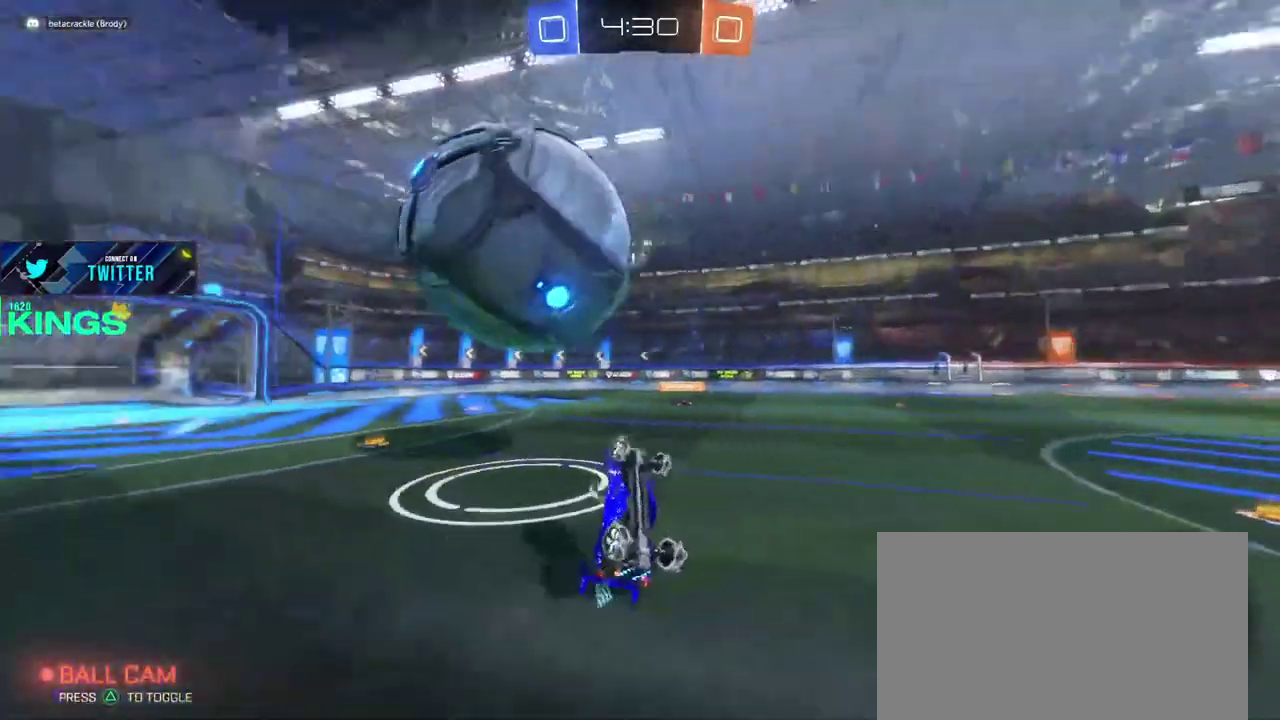
{"buttons": ["R2"], "left_stick": "right", "right_stick": "center", "events": [[217, "left_stick", "right"], [233, "R2", "down"]]}
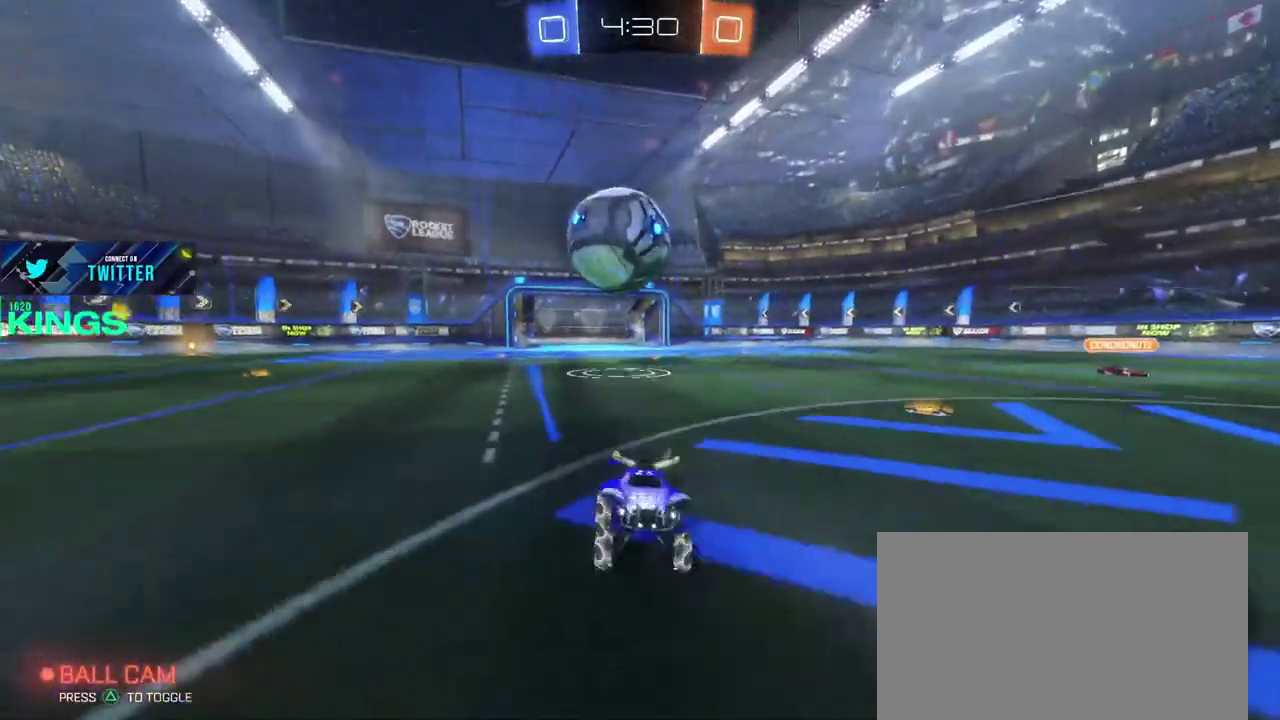
{"buttons": ["R2"], "left_stick": "up-right", "right_stick": "center"}
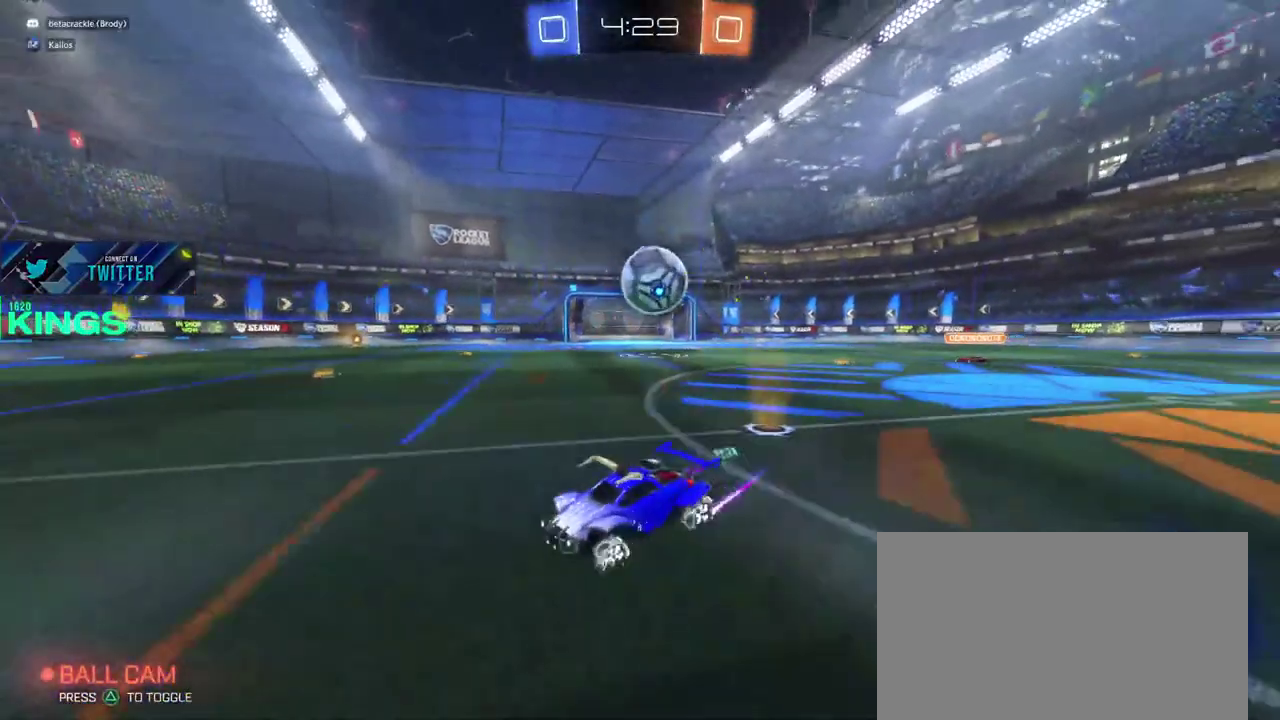
{"buttons": ["R2"], "left_stick": "up-right", "right_stick": "center"}
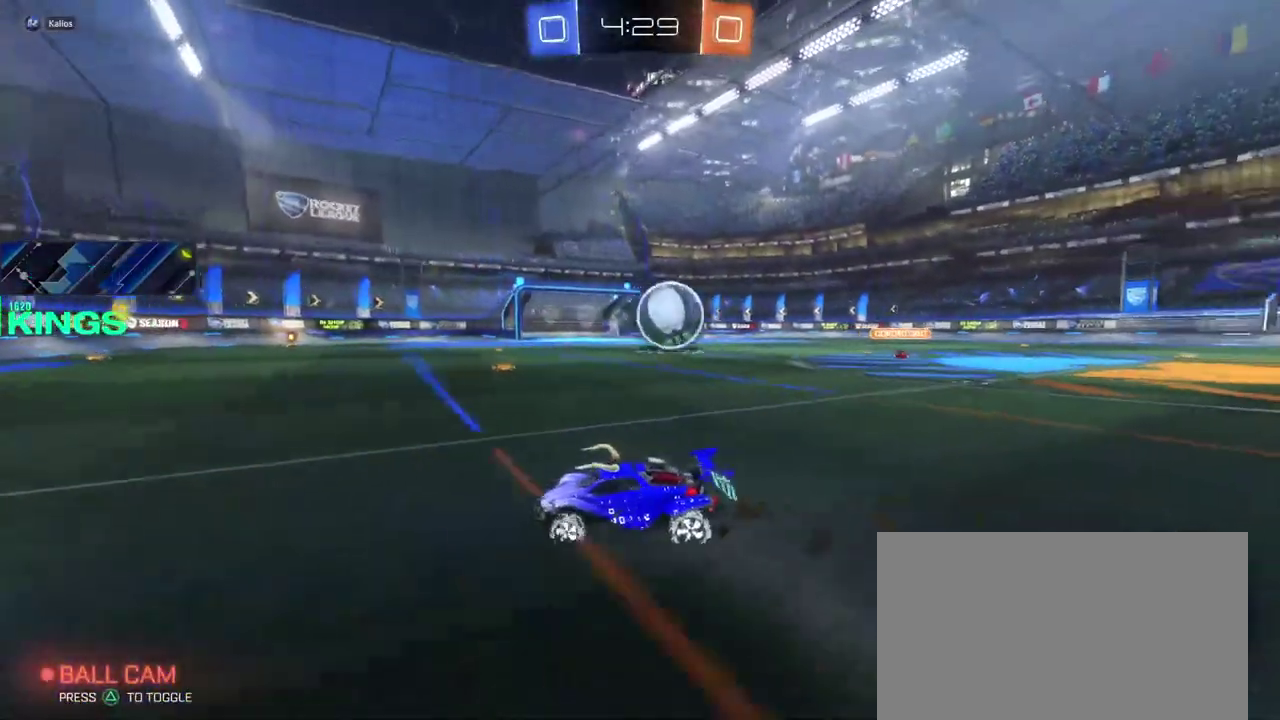
{"buttons": ["R2"], "left_stick": "up-right", "right_stick": "center"}
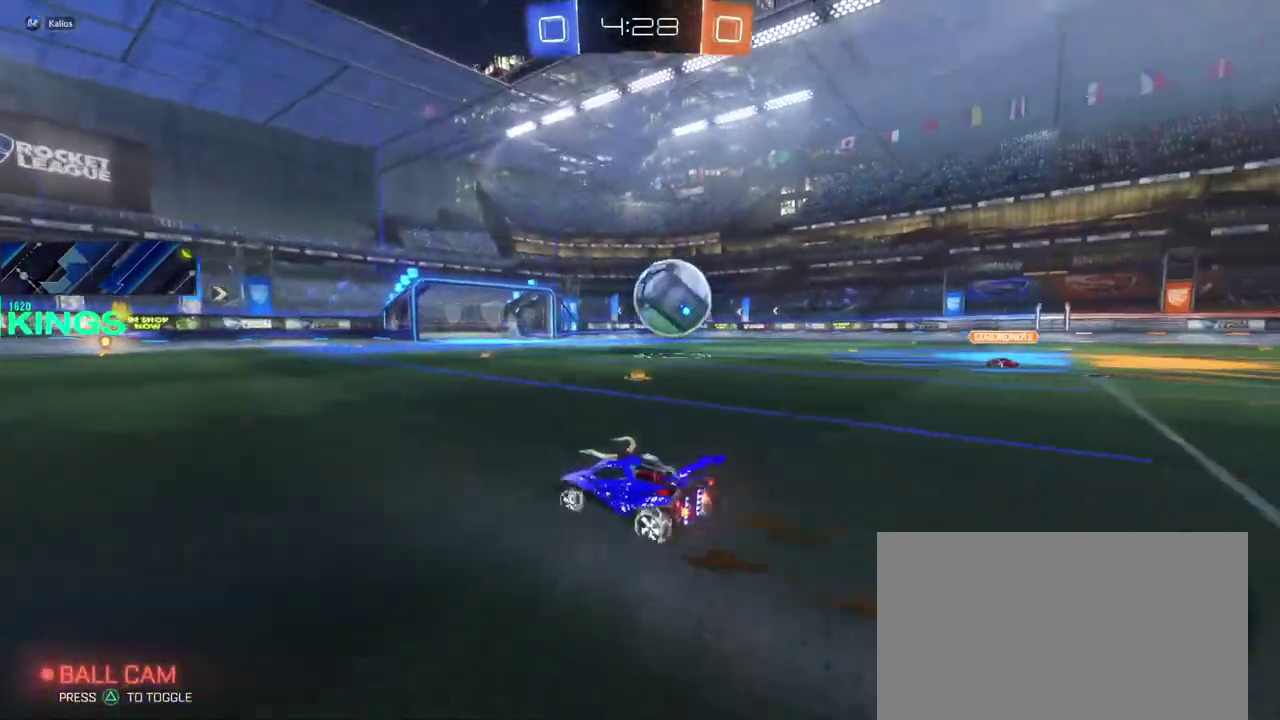
{"buttons": ["R2"], "left_stick": "right", "right_stick": "center"}
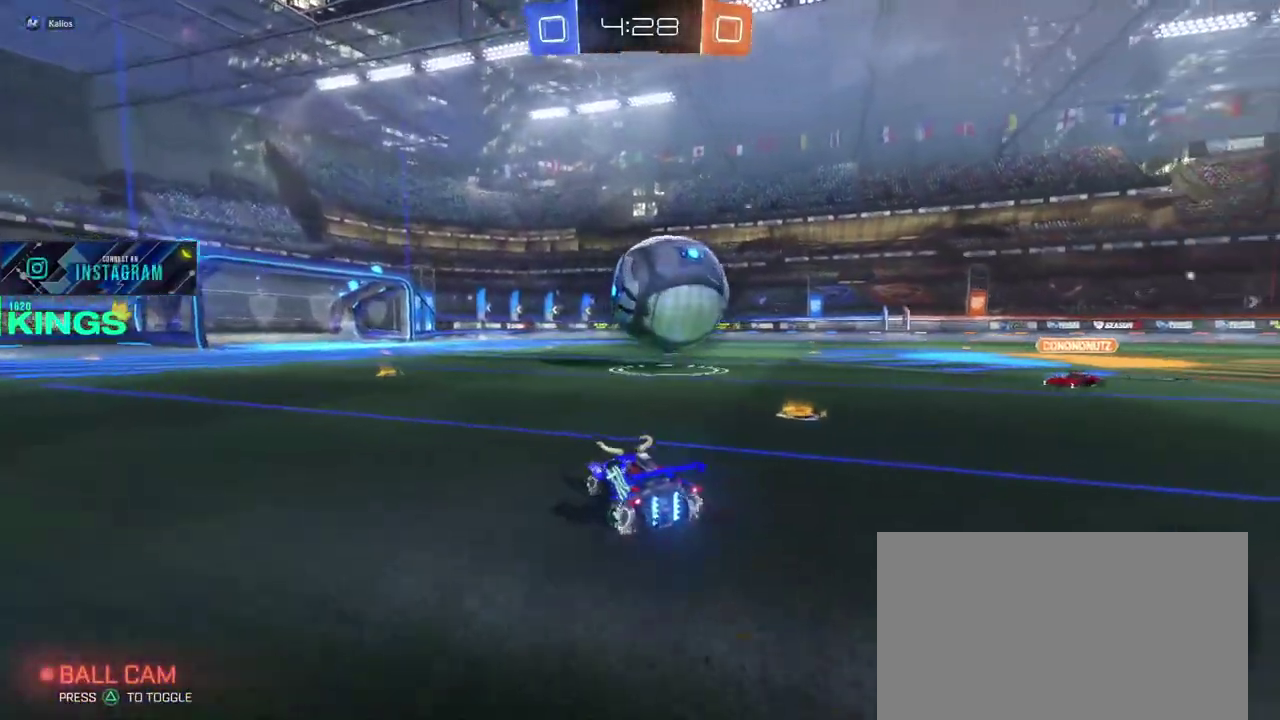
{"buttons": ["CROSS", "R2"], "left_stick": "up-right", "right_stick": "center", "events": [[133, "left_stick", "center"], [233, "left_stick", "up-right"], [250, "CROSS", "down"], [350, "CROSS", "up"], [450, "CROSS", "down"]]}
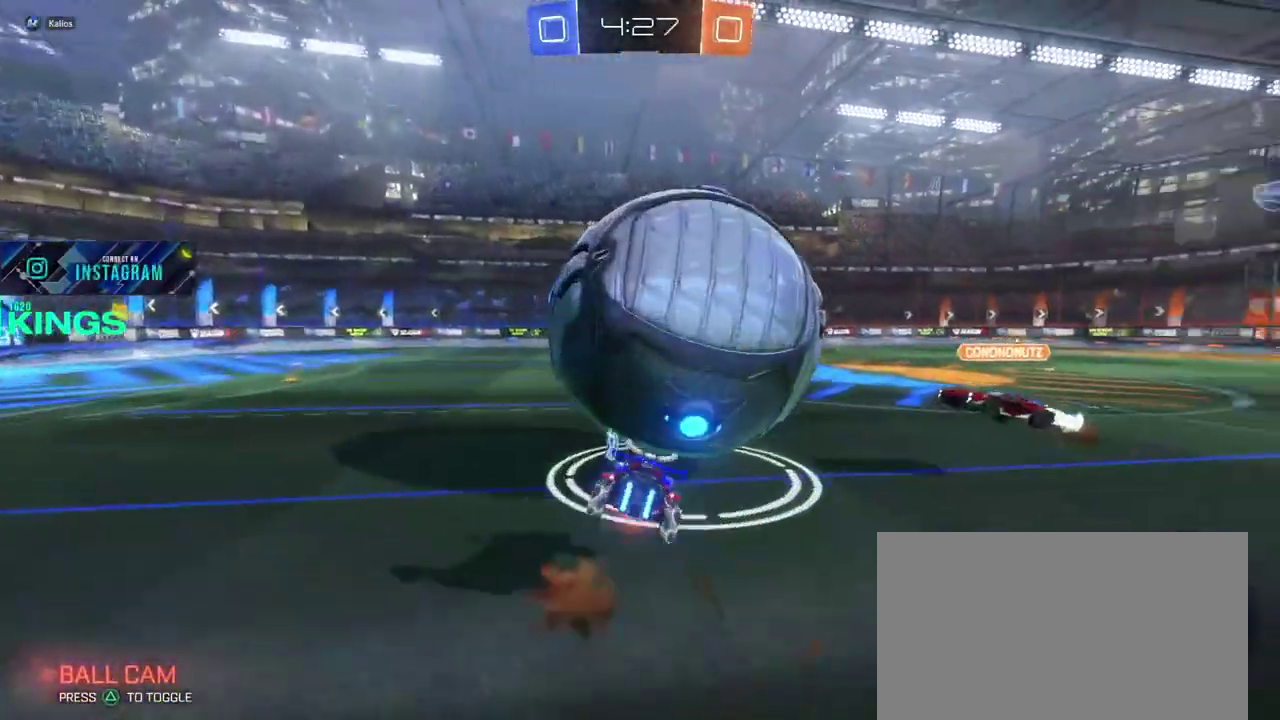
{"buttons": ["R2"], "left_stick": "center", "right_stick": "center", "events": [[17, "CROSS", "up"], [67, "left_stick", "right"], [117, "left_stick", "center"]]}
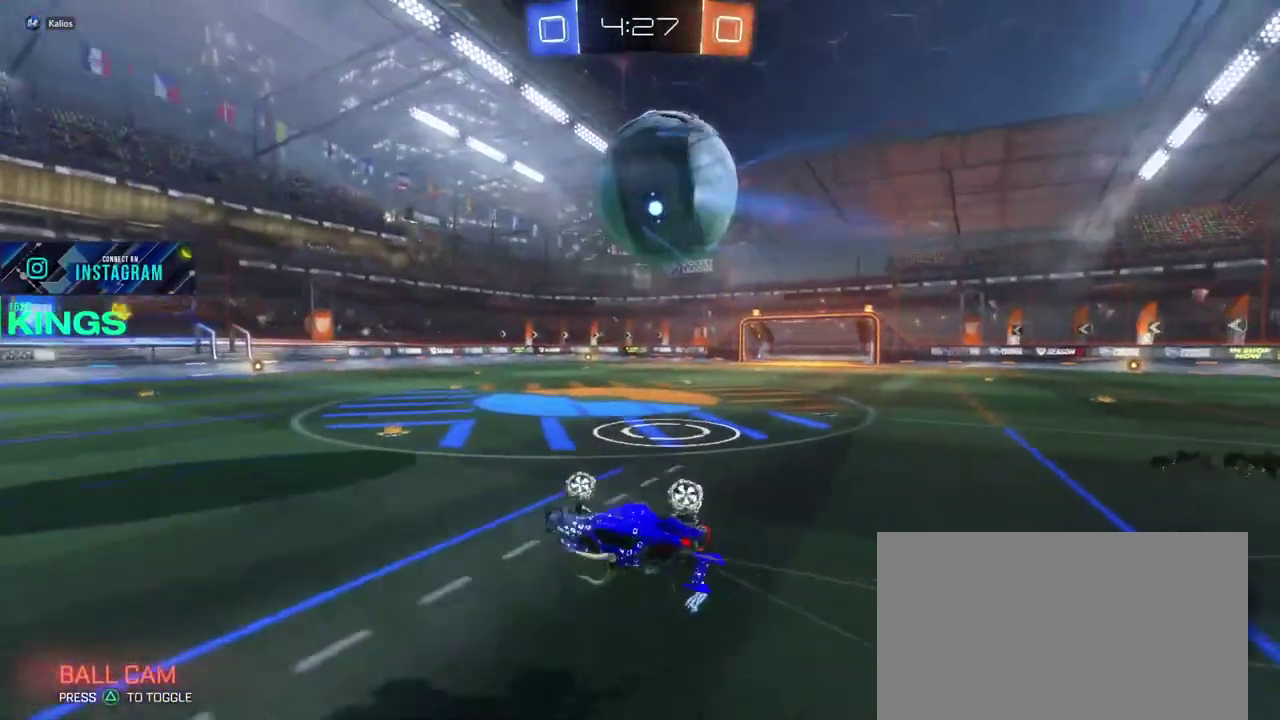
{"buttons": ["R2"], "left_stick": "center", "right_stick": "center", "events": [[250, "left_stick", "up-right"], [417, "left_stick", "center"]]}
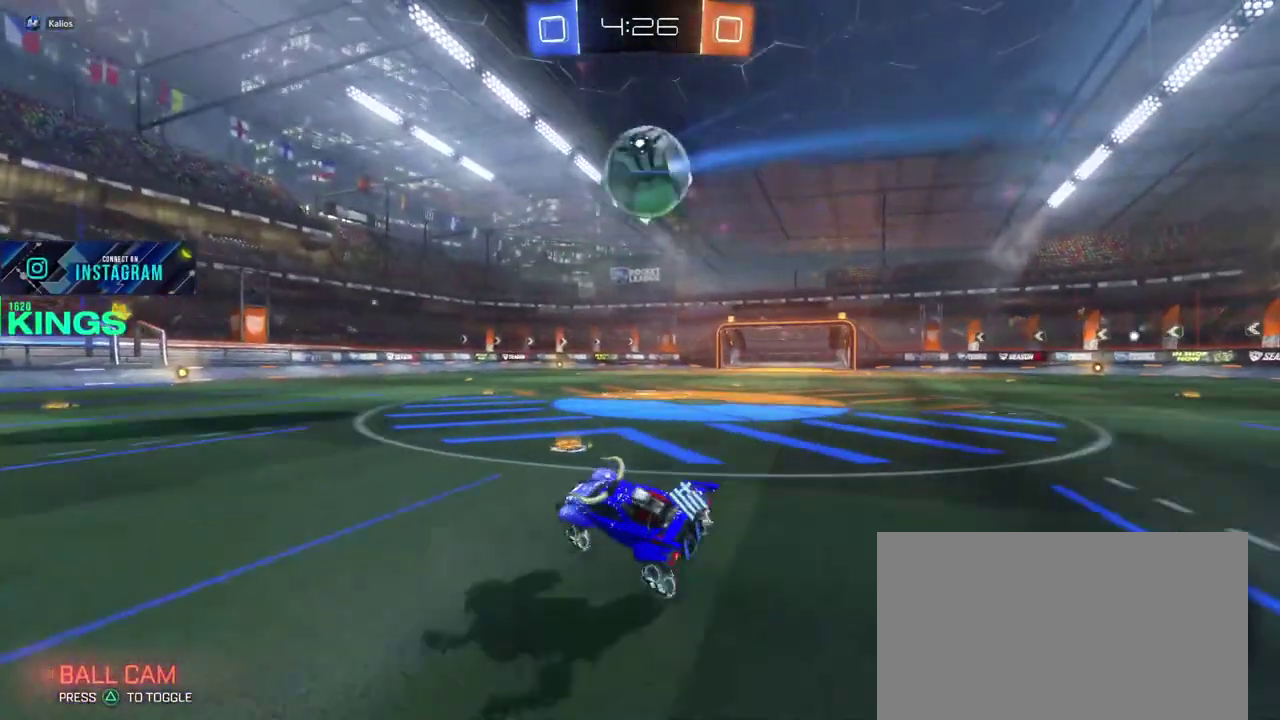
{"buttons": ["R2"], "left_stick": "center", "right_stick": "center", "events": [[333, "left_stick", "right"], [500, "left_stick", "center"]]}
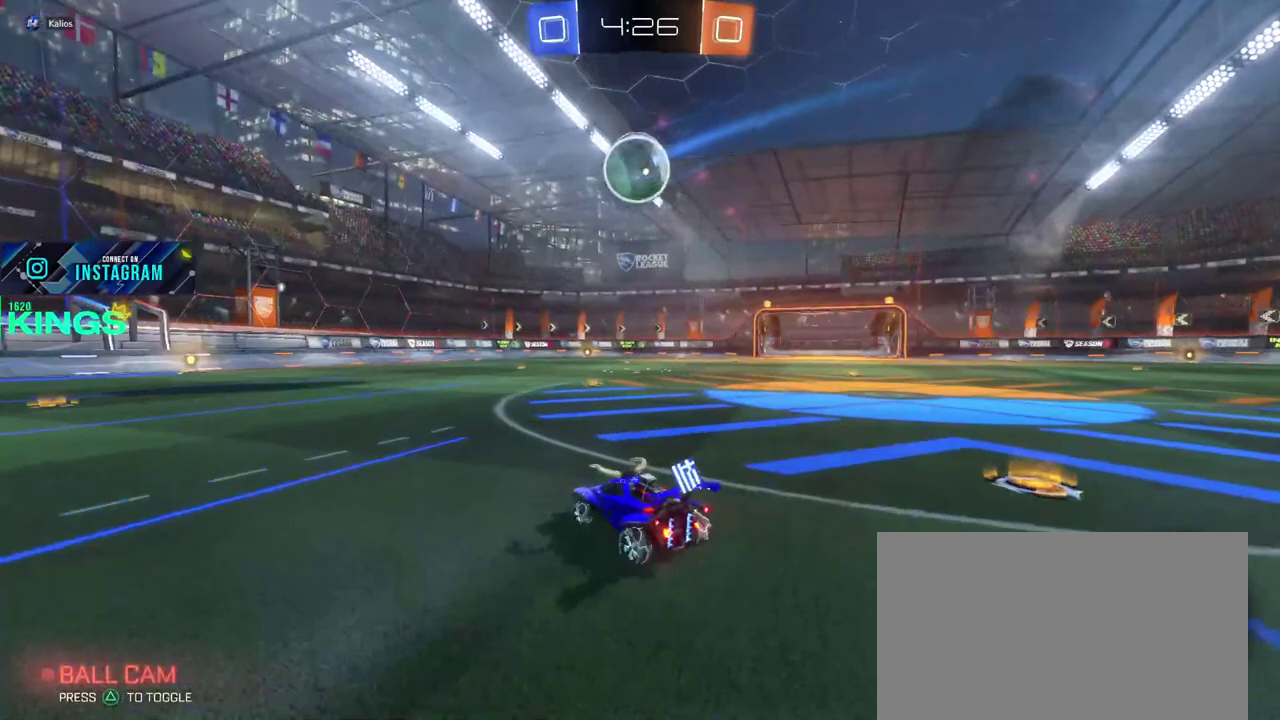
{"buttons": ["R2"], "left_stick": "left", "right_stick": "center", "events": [[200, "left_stick", "left"], [283, "left_stick", "center"], [483, "left_stick", "left"]]}
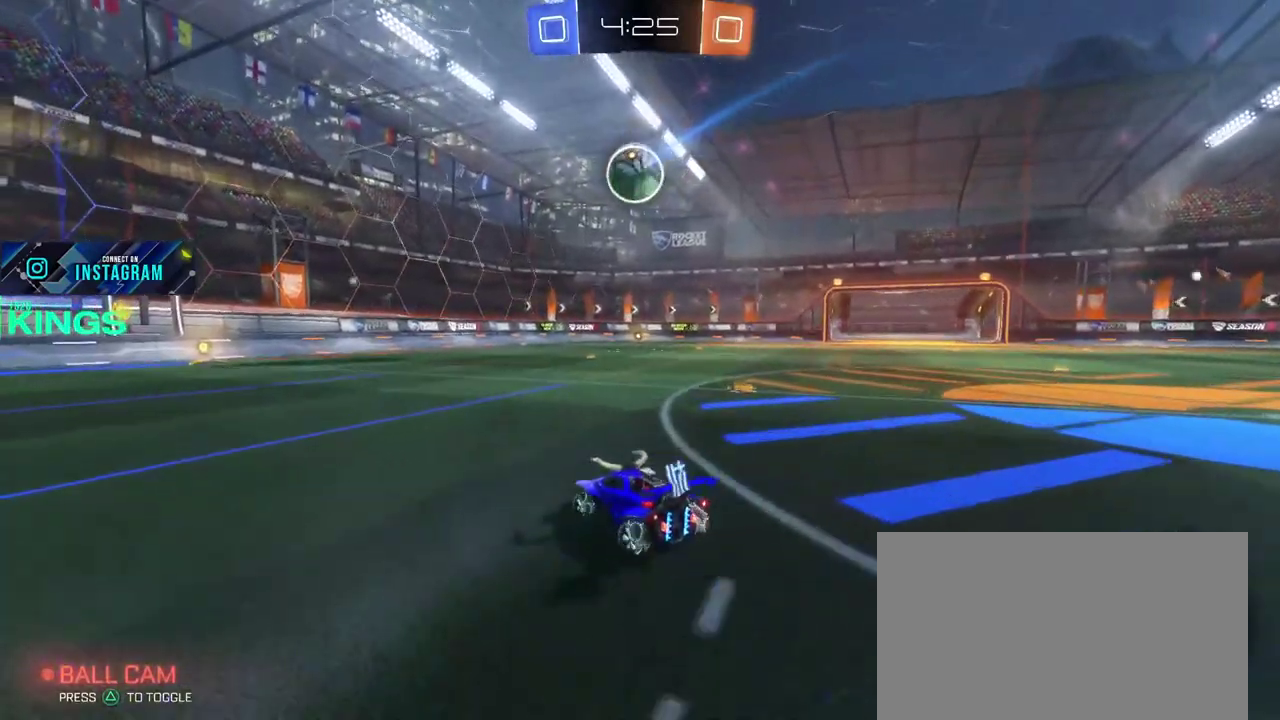
{"buttons": ["R2"], "left_stick": "center", "right_stick": "center", "events": [[67, "left_stick", "center"]]}
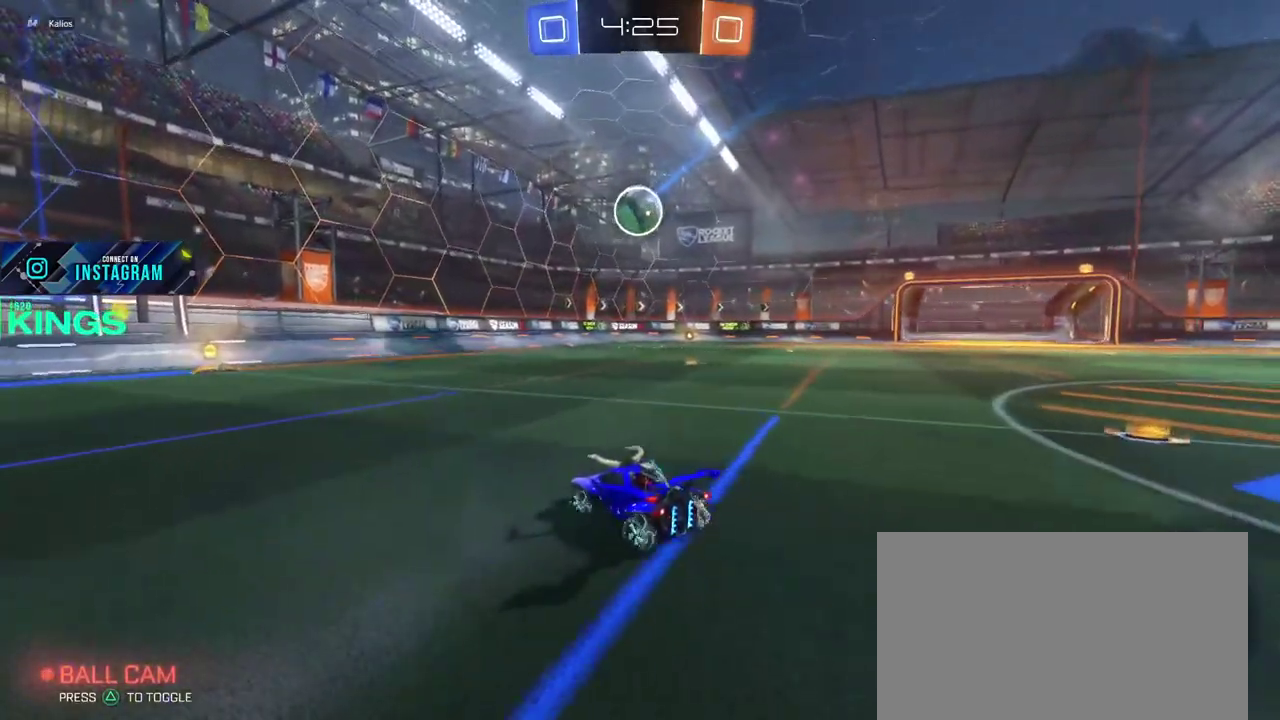
{"buttons": ["R2"], "left_stick": "left", "right_stick": "center", "events": [[417, "left_stick", "left"]]}
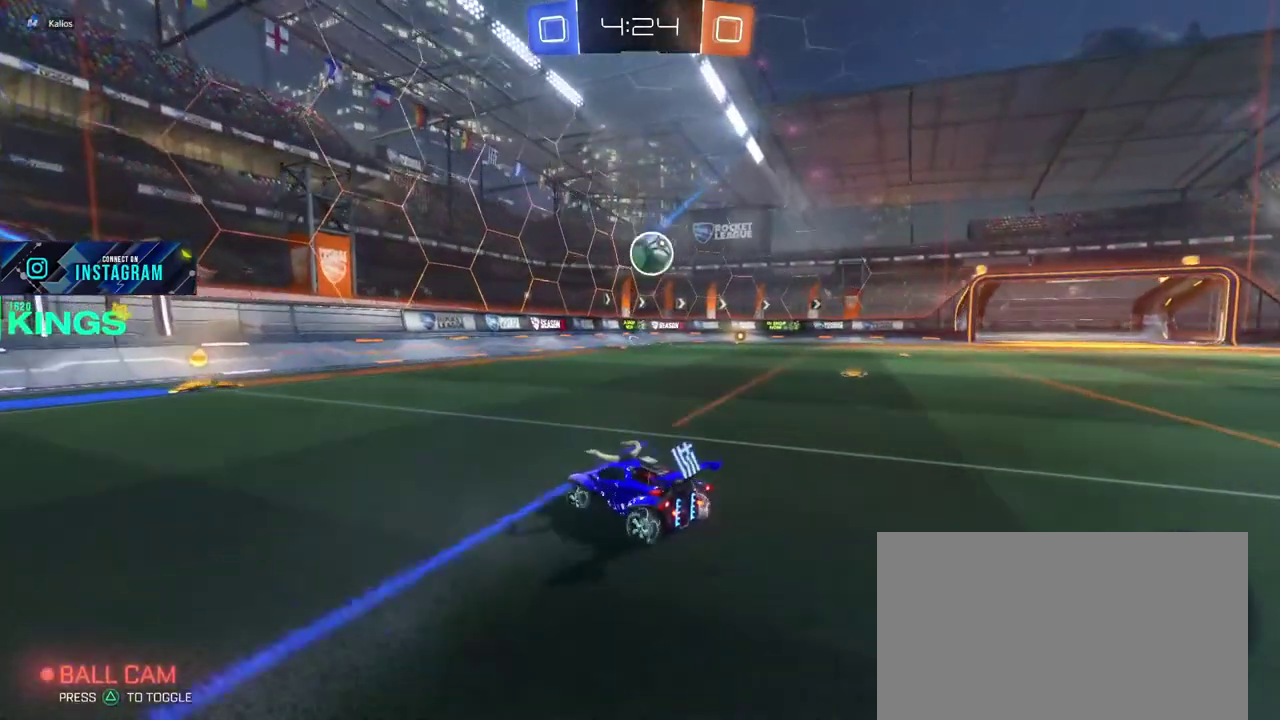
{"buttons": ["R2"], "left_stick": "right", "right_stick": "center", "events": [[100, "left_stick", "center"], [400, "left_stick", "right"]]}
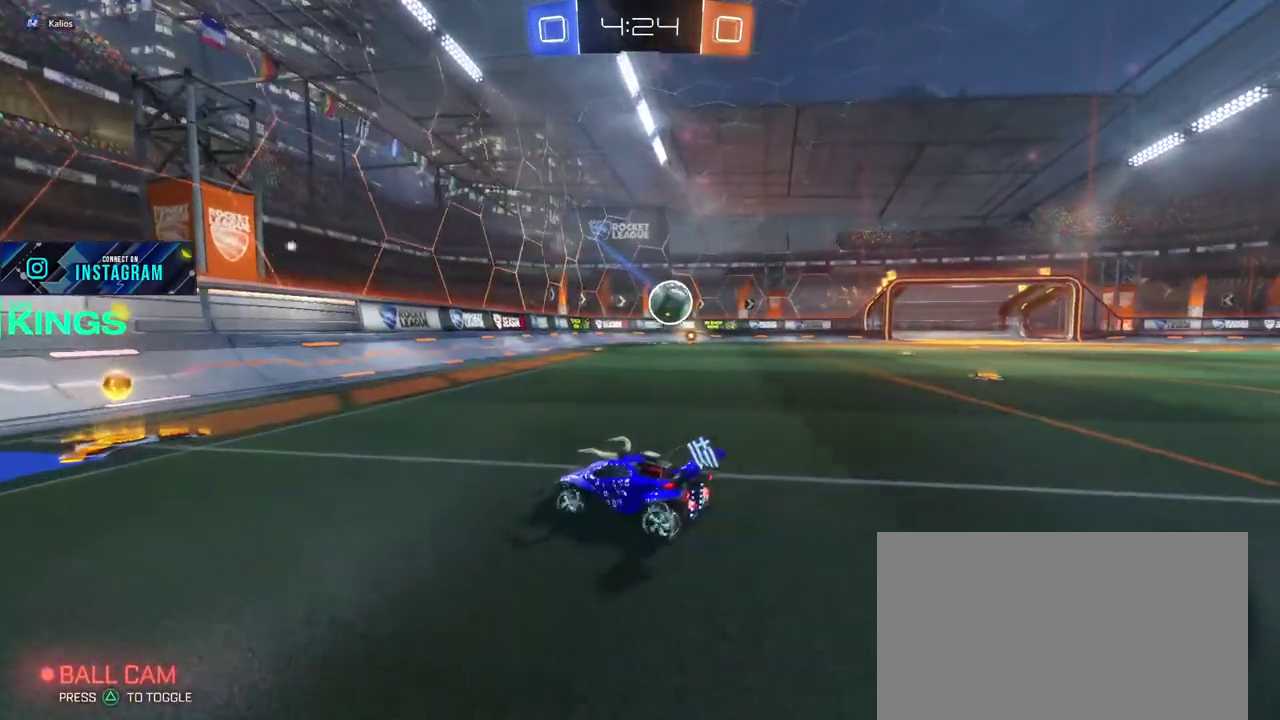
{"buttons": ["CIRCLE", "R2"], "left_stick": "right", "right_stick": "center", "events": [[233, "CIRCLE", "down"]]}
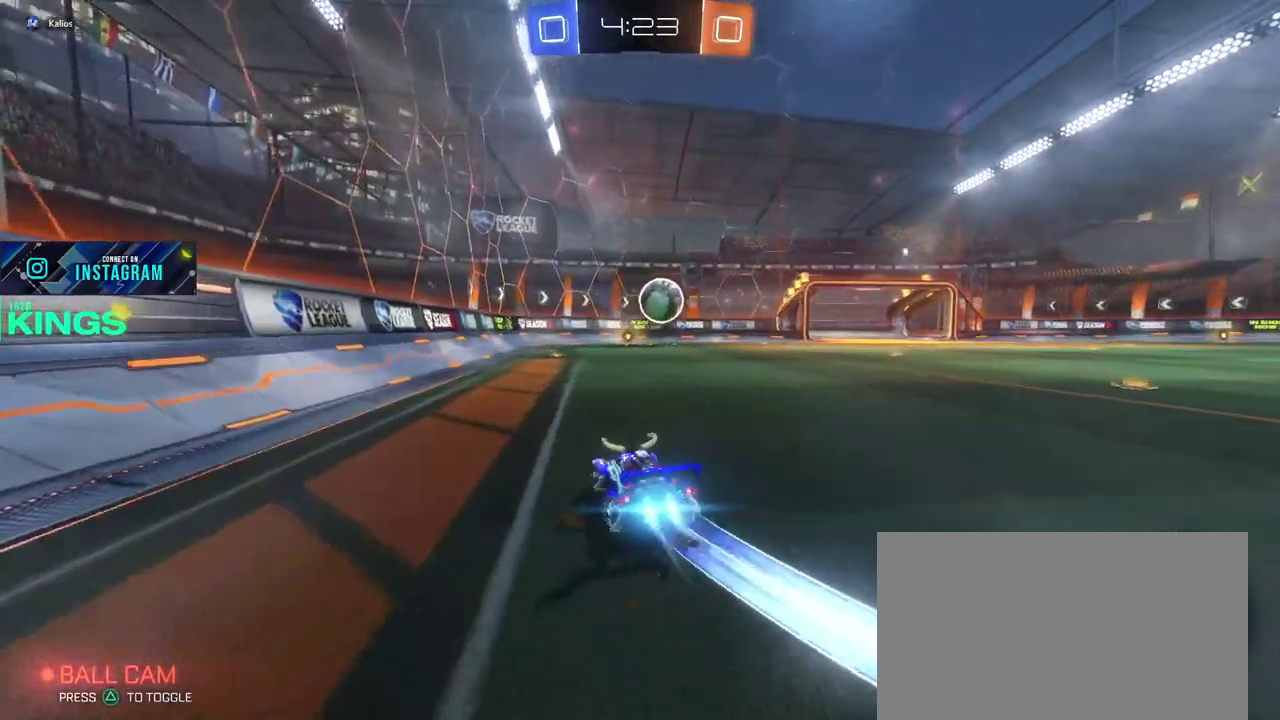
{"buttons": ["R2"], "left_stick": "center", "right_stick": "center", "events": [[100, "left_stick", "center"], [233, "CIRCLE", "up"]]}
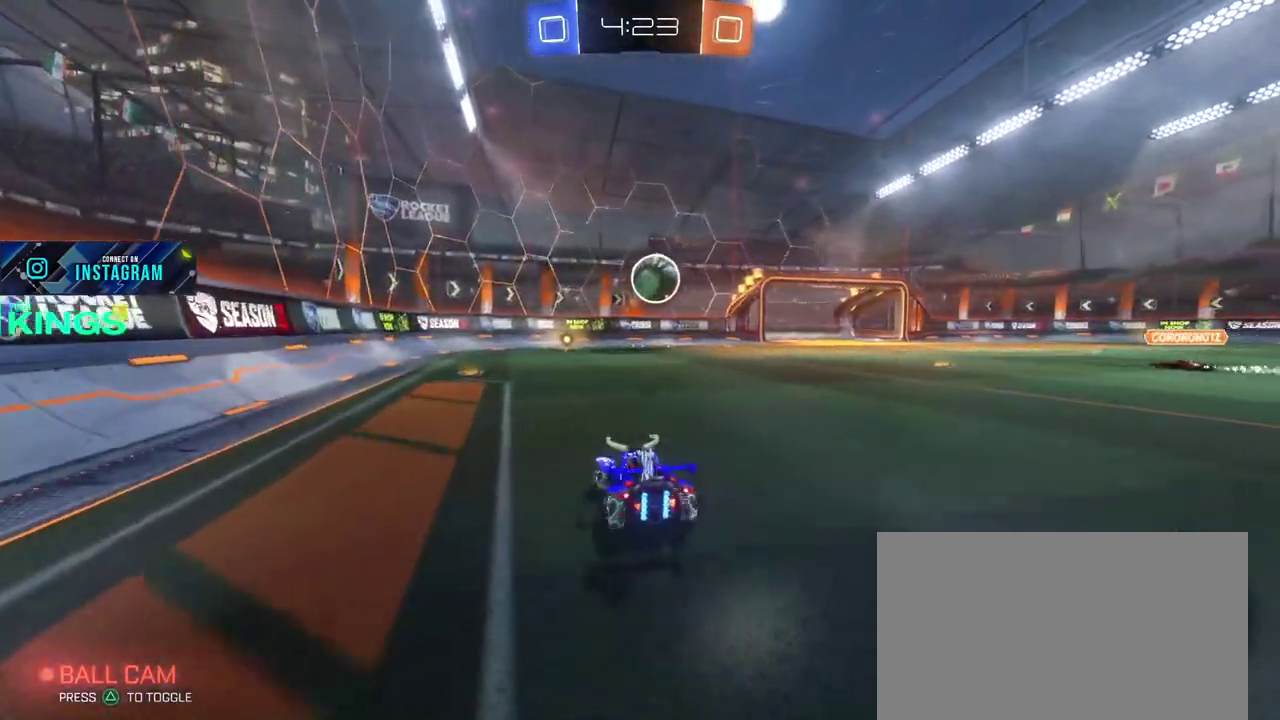
{"buttons": ["L2"], "left_stick": "right", "right_stick": "center", "events": [[83, "left_stick", "left"], [233, "left_stick", "center"], [300, "left_stick", "right"], [367, "L2", "down"], [450, "R2", "up"]]}
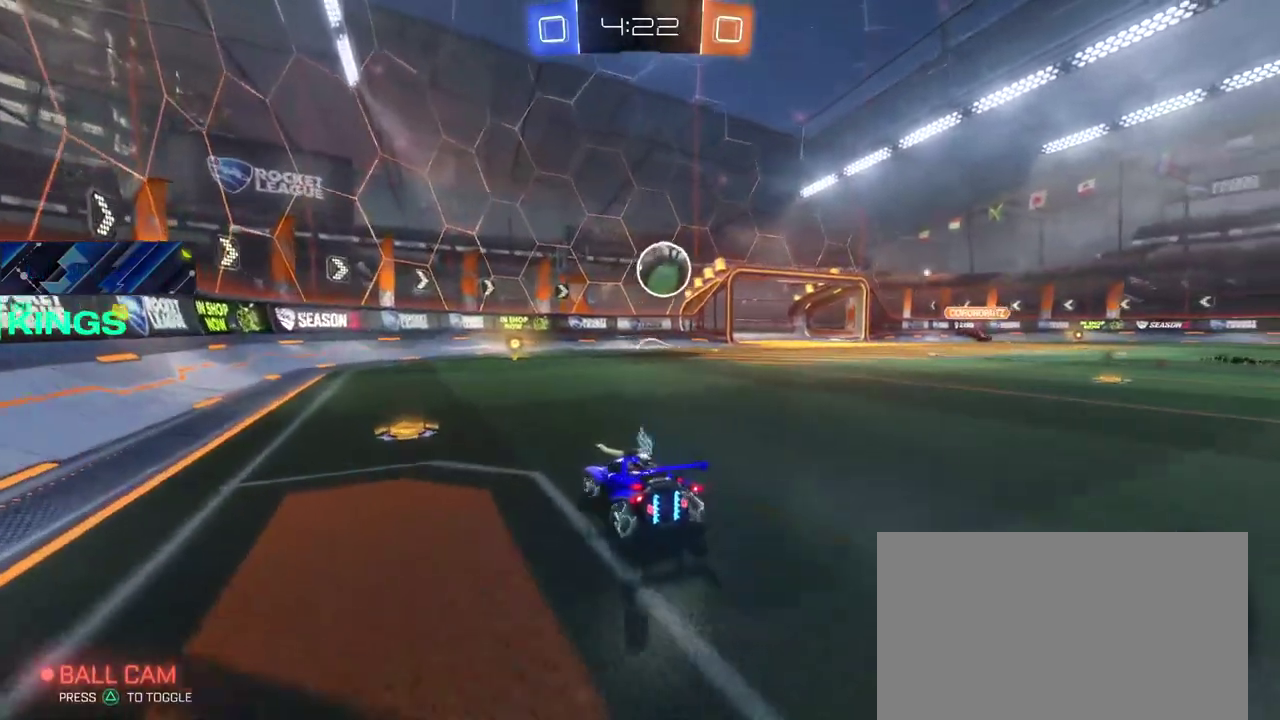
{"buttons": ["R2"], "left_stick": "right", "right_stick": "center", "events": [[83, "R2", "down"], [117, "L2", "up"]]}
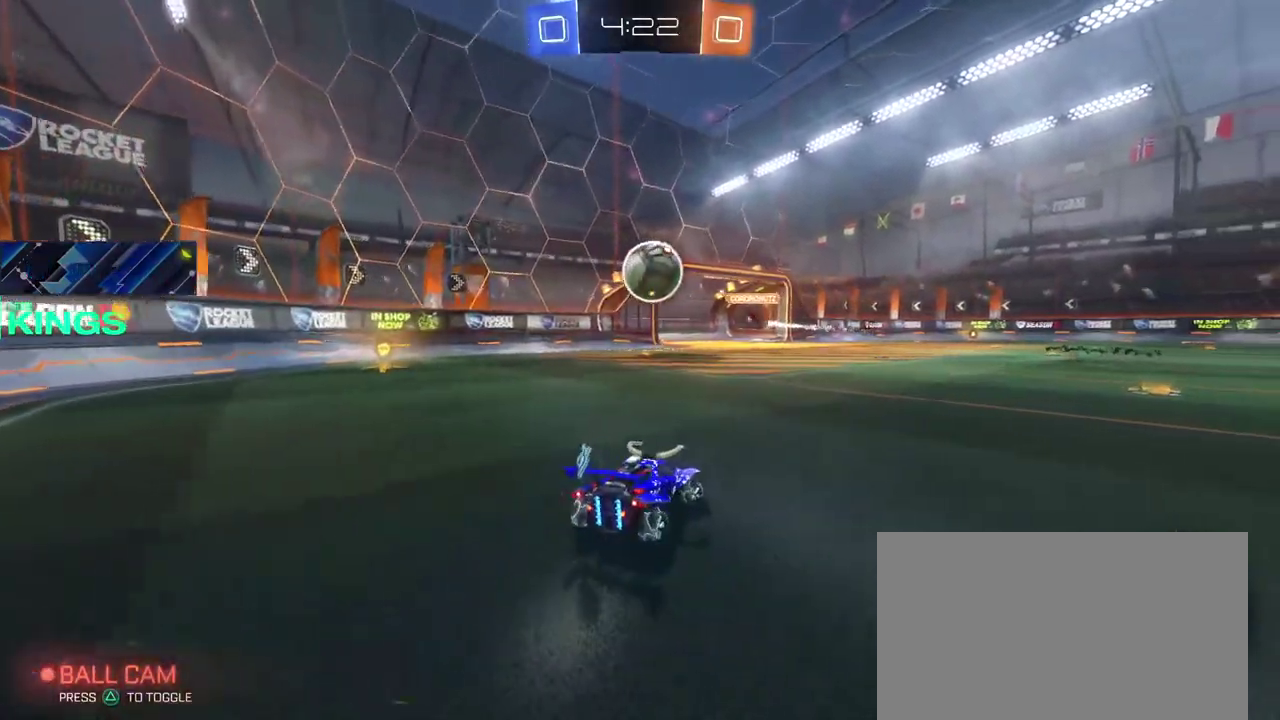
{"buttons": ["R2"], "left_stick": "center", "right_stick": "center", "events": [[267, "left_stick", "center"]]}
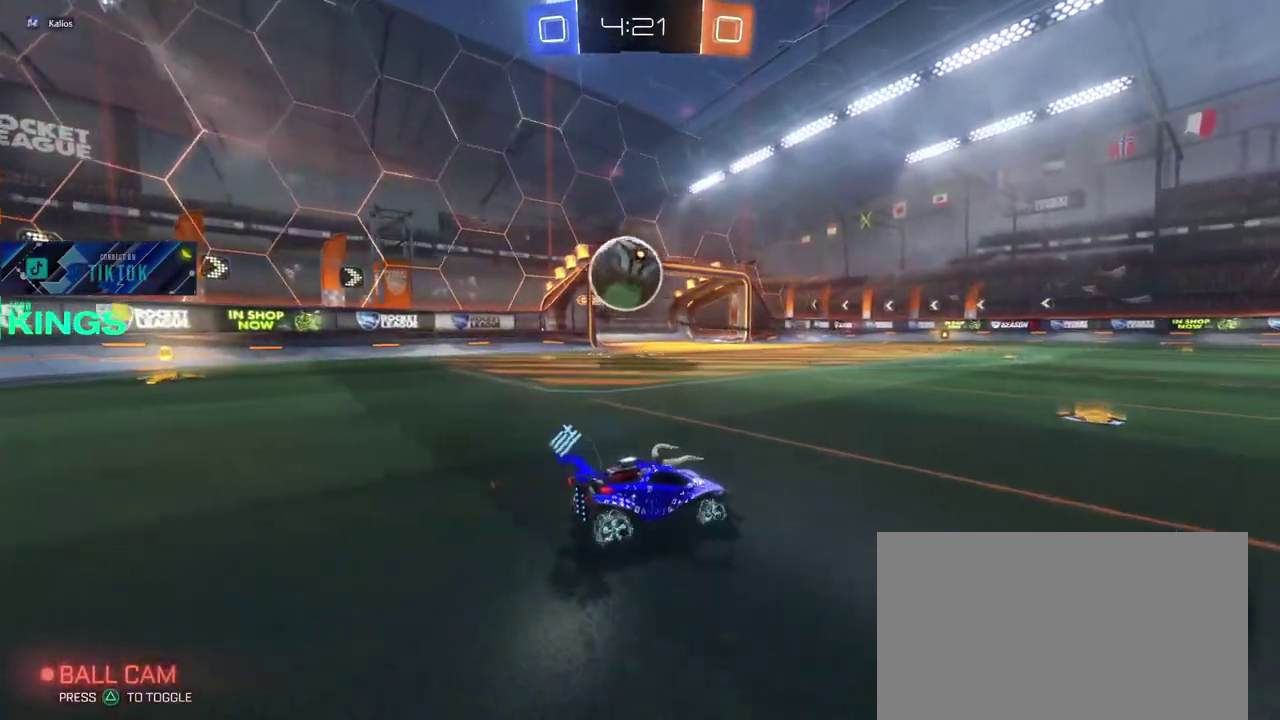
{"buttons": ["R2"], "left_stick": "right", "right_stick": "center", "events": [[100, "left_stick", "left"], [133, "R2", "up"], [150, "L2", "down"], [200, "left_stick", "right"], [250, "L2", "up"], [250, "R2", "down"]]}
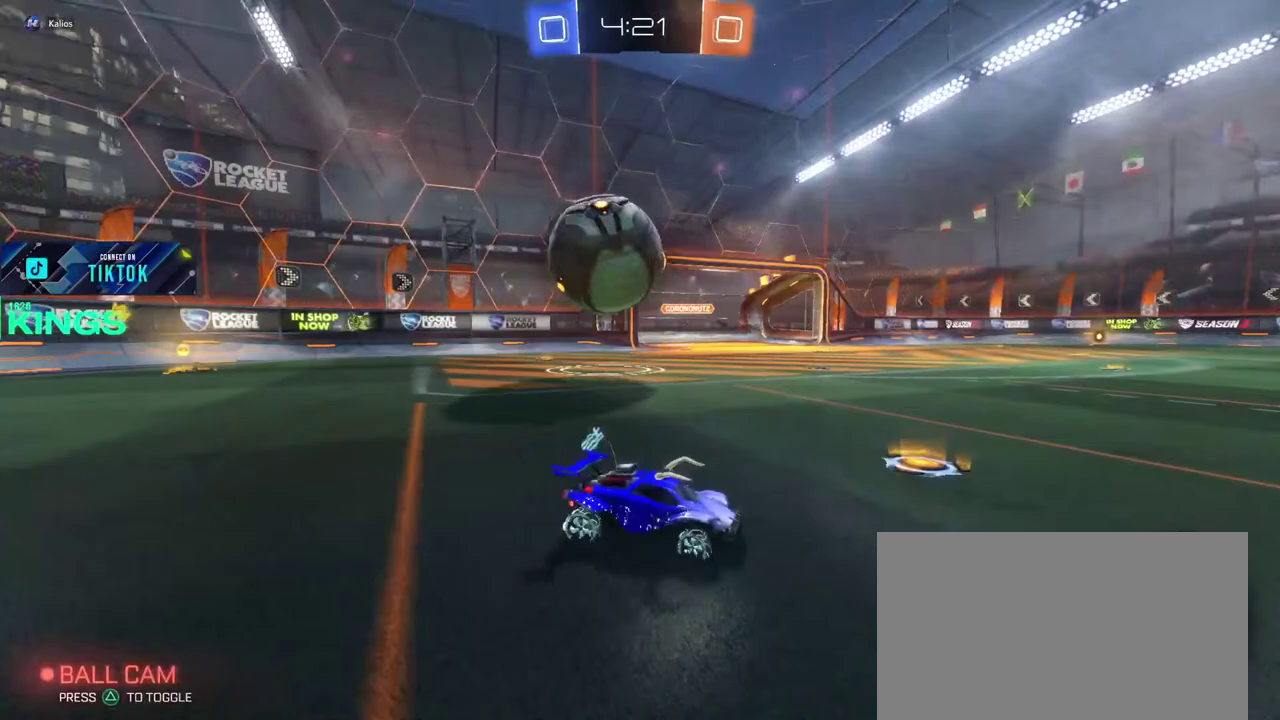
{"buttons": ["R2"], "left_stick": "right", "right_stick": "center", "events": []}
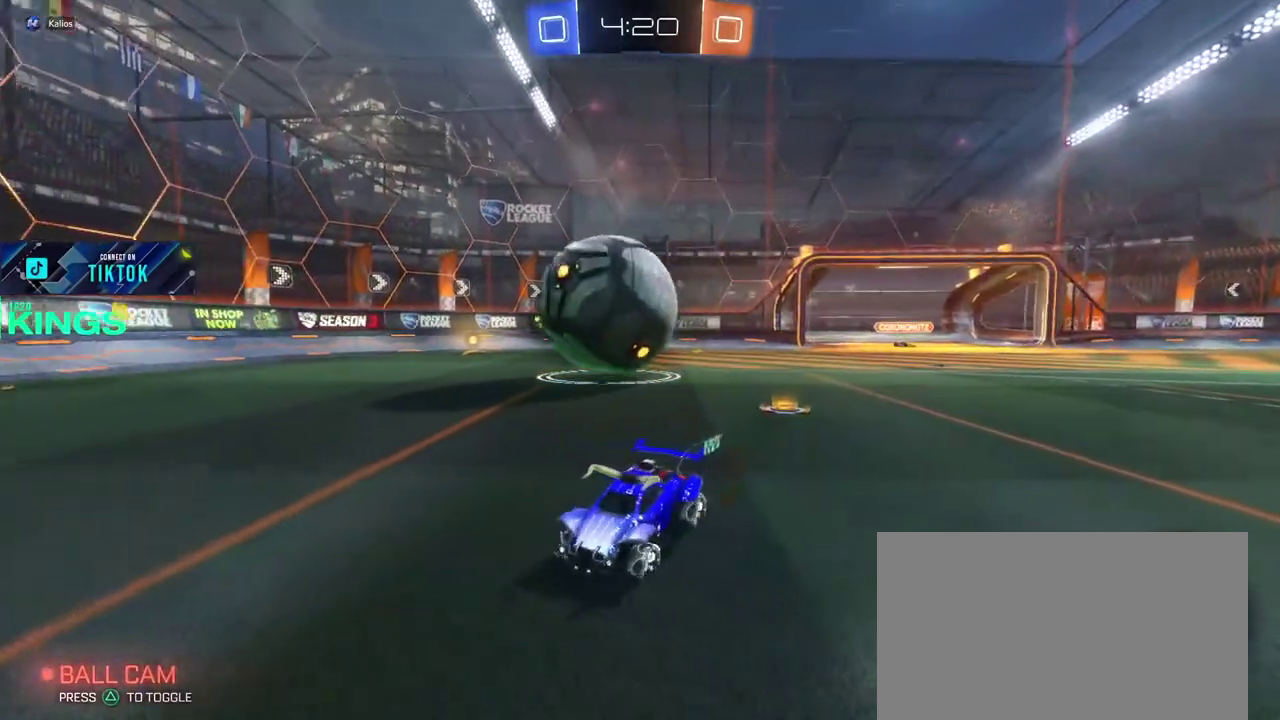
{"buttons": ["CROSS", "L2", "R2"], "left_stick": "right", "right_stick": "center", "events": [[167, "R2", "up"], [367, "L2", "down"], [450, "CROSS", "down"], [450, "R2", "down"]]}